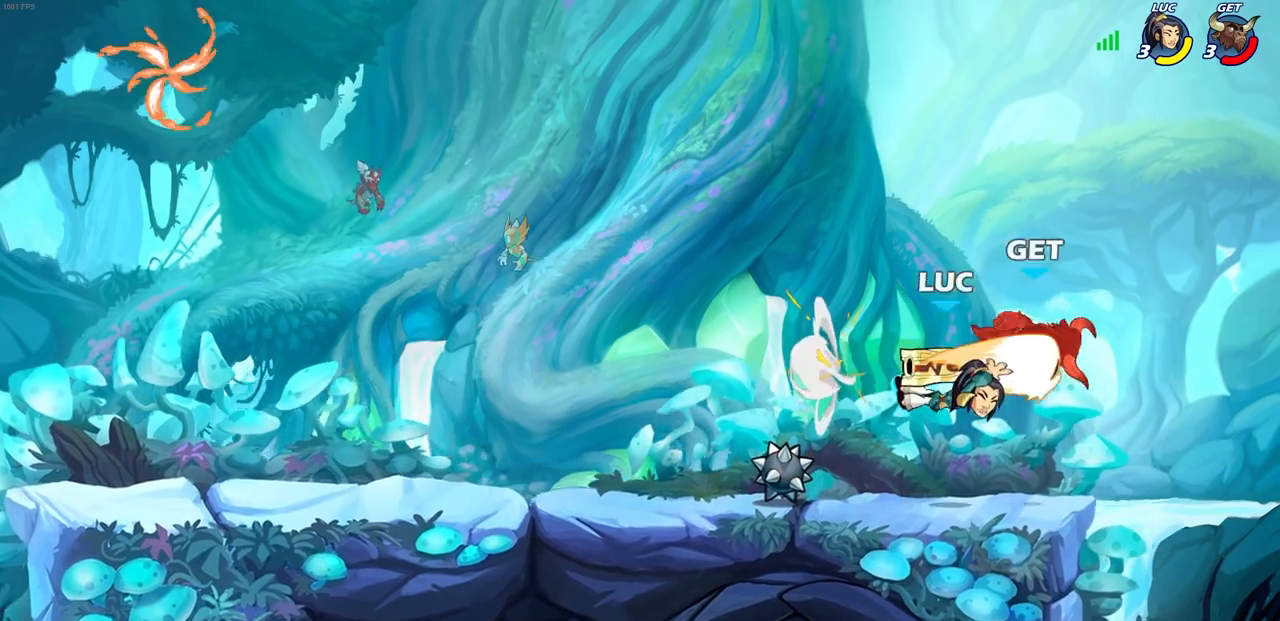
Gameplay with a controller (PlayStation layout); each line is a JSON object with the inputs held at the frame after it. "events" lists button and stick changes between this image and that frame as [ms after this image, input, new state], when the widget could be followed in between.
{"buttons": [], "left_stick": "center", "right_stick": "center", "events": [[167, "left_stick", "up-left"], [200, "CIRCLE", "down"], [283, "CIRCLE", "up"], [283, "left_stick", "center"]]}
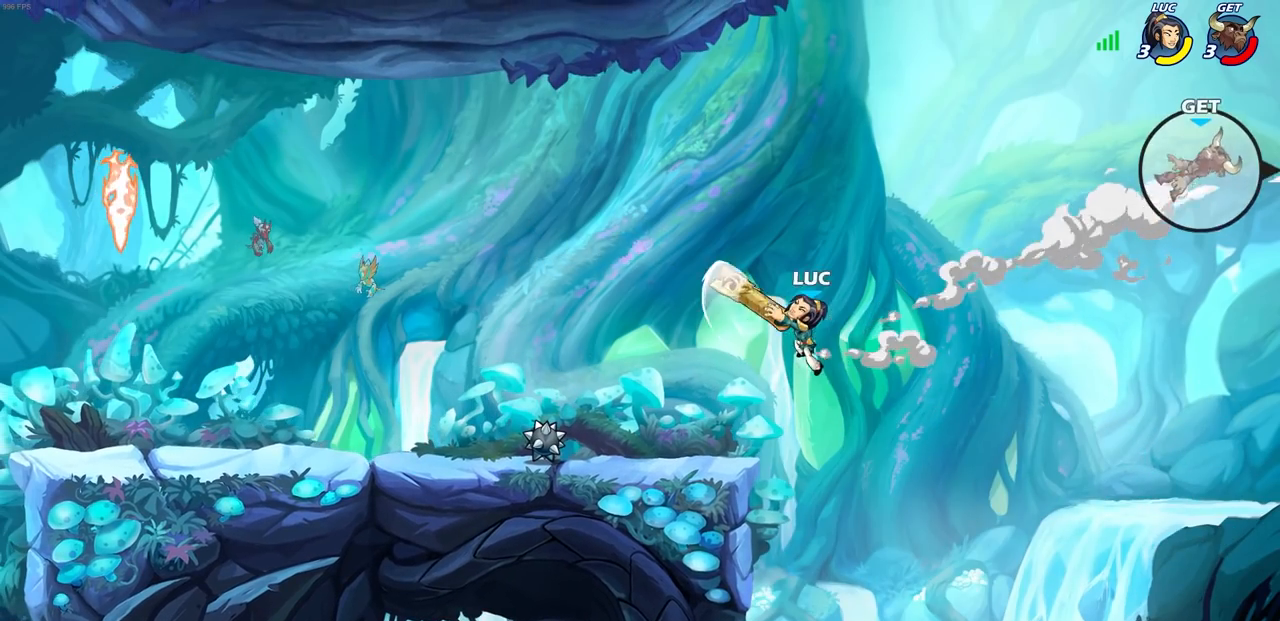
{"buttons": [], "left_stick": "up-left", "right_stick": "center", "events": [[133, "left_stick", "left"], [317, "left_stick", "up-left"]]}
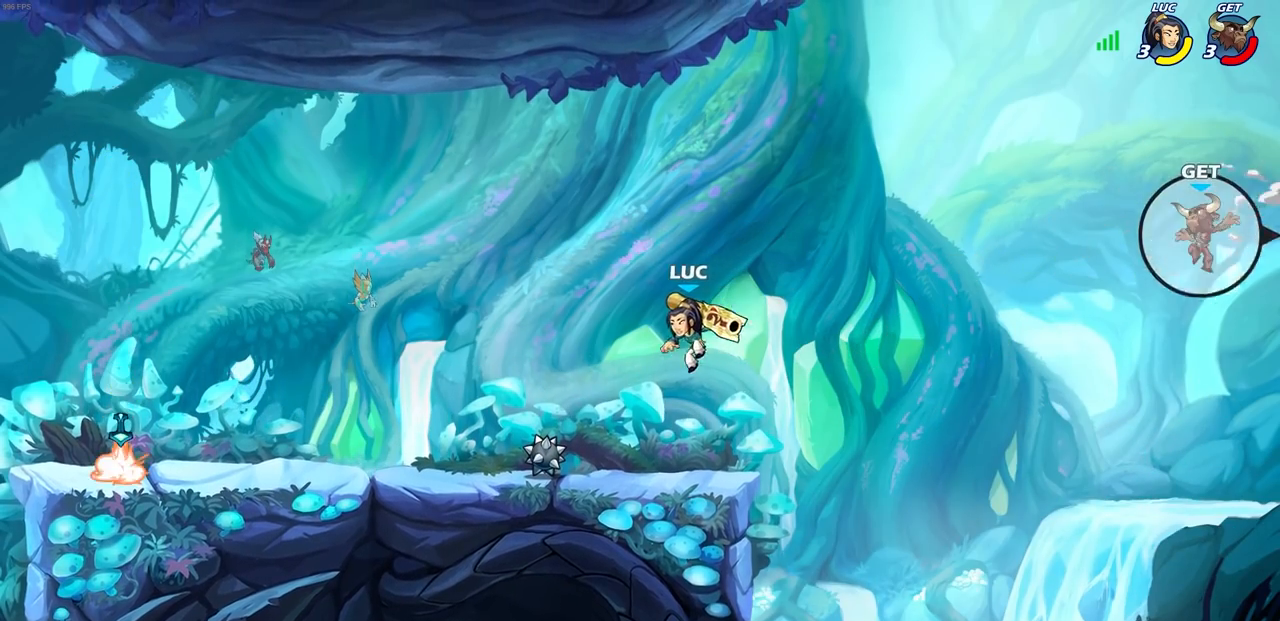
{"buttons": [], "left_stick": "right", "right_stick": "center", "events": [[167, "CROSS", "down"], [300, "left_stick", "up-right"], [350, "CROSS", "up"], [433, "left_stick", "right"]]}
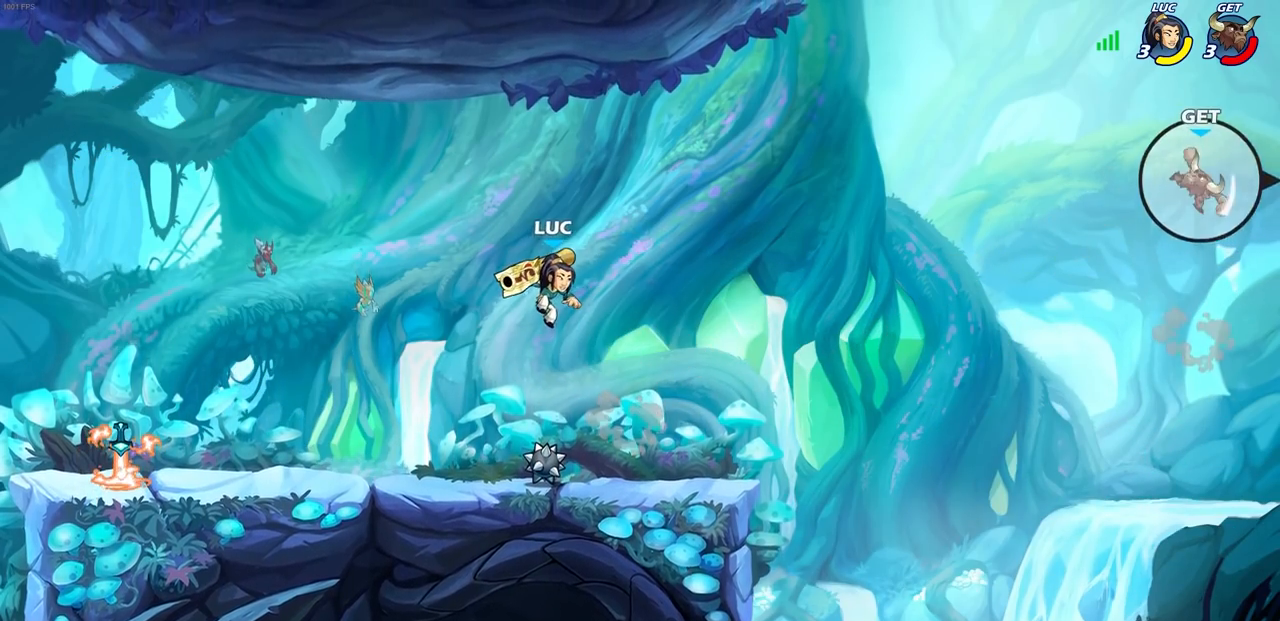
{"buttons": [], "left_stick": "center", "right_stick": "center", "events": [[167, "left_stick", "center"]]}
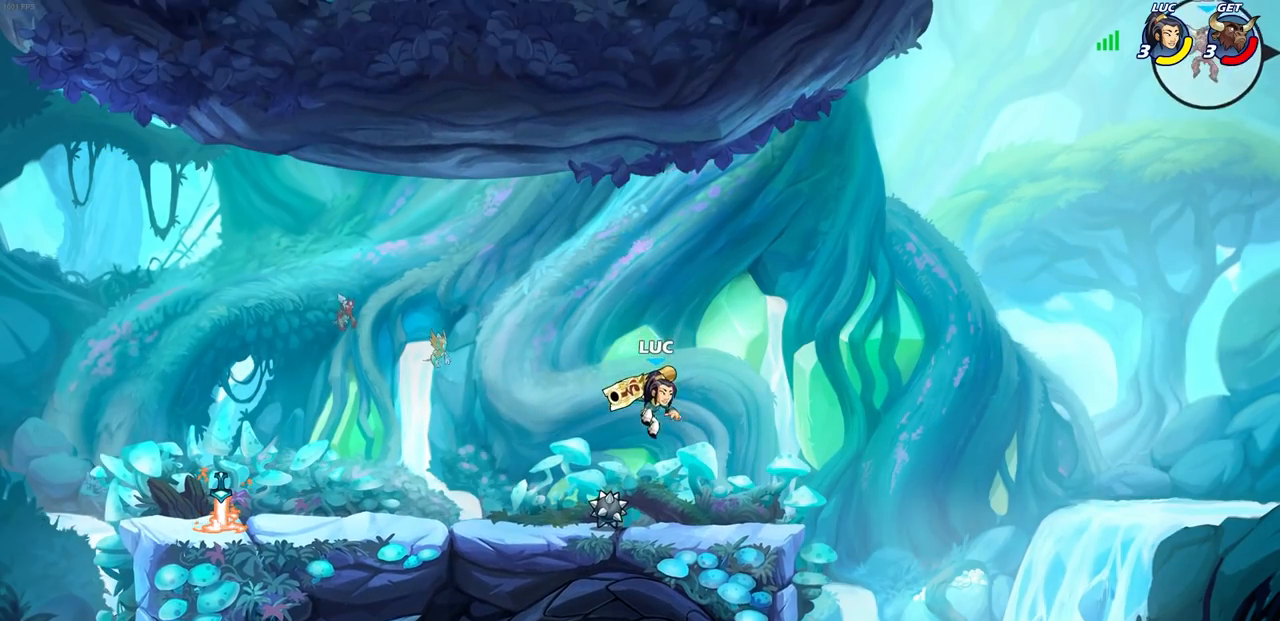
{"buttons": [], "left_stick": "center", "right_stick": "center", "events": [[233, "left_stick", "right"], [367, "left_stick", "center"]]}
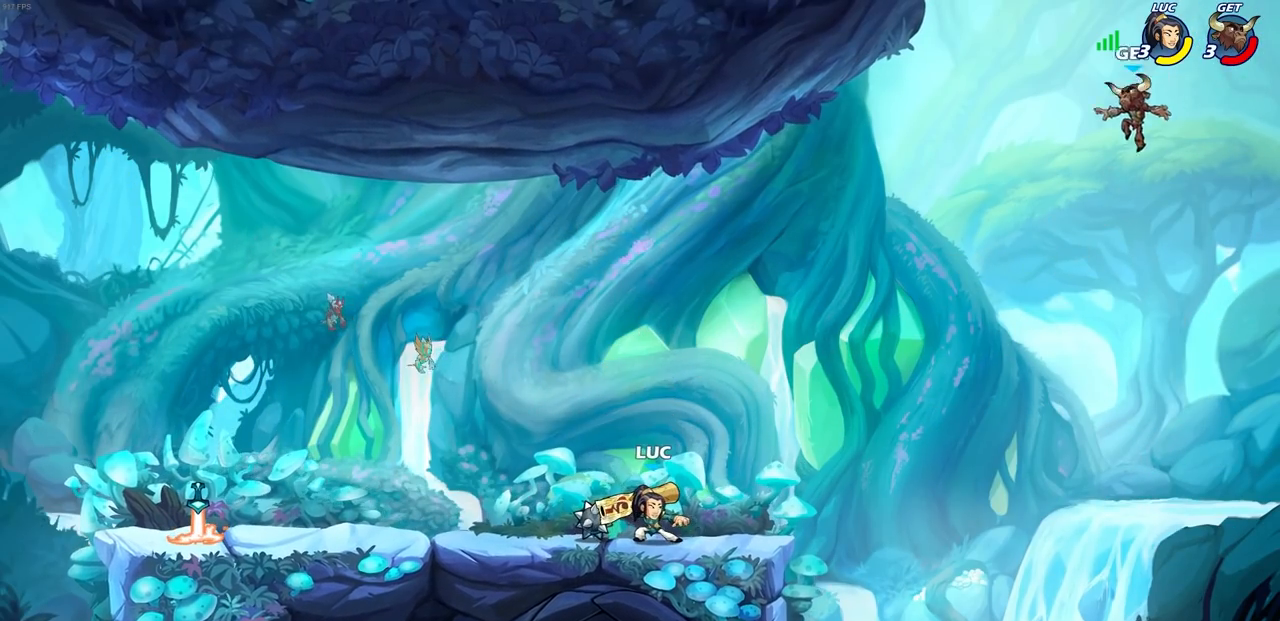
{"buttons": ["CROSS"], "left_stick": "center", "right_stick": "center", "events": [[150, "CROSS", "down"], [267, "left_stick", "right"], [300, "CROSS", "up"], [400, "left_stick", "center"], [483, "CROSS", "down"]]}
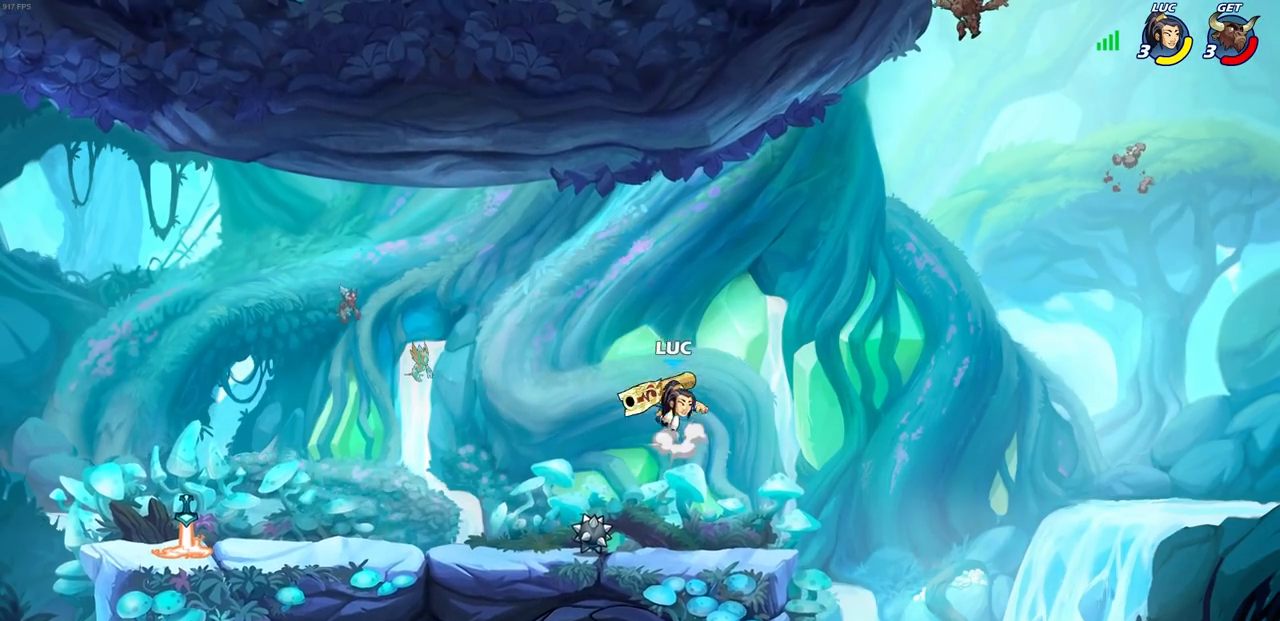
{"buttons": [], "left_stick": "center", "right_stick": "center", "events": [[100, "CROSS", "up"], [283, "R2", "down"], [283, "left_stick", "down"], [317, "CIRCLE", "down"], [367, "R2", "up"], [383, "CIRCLE", "up"], [417, "left_stick", "center"]]}
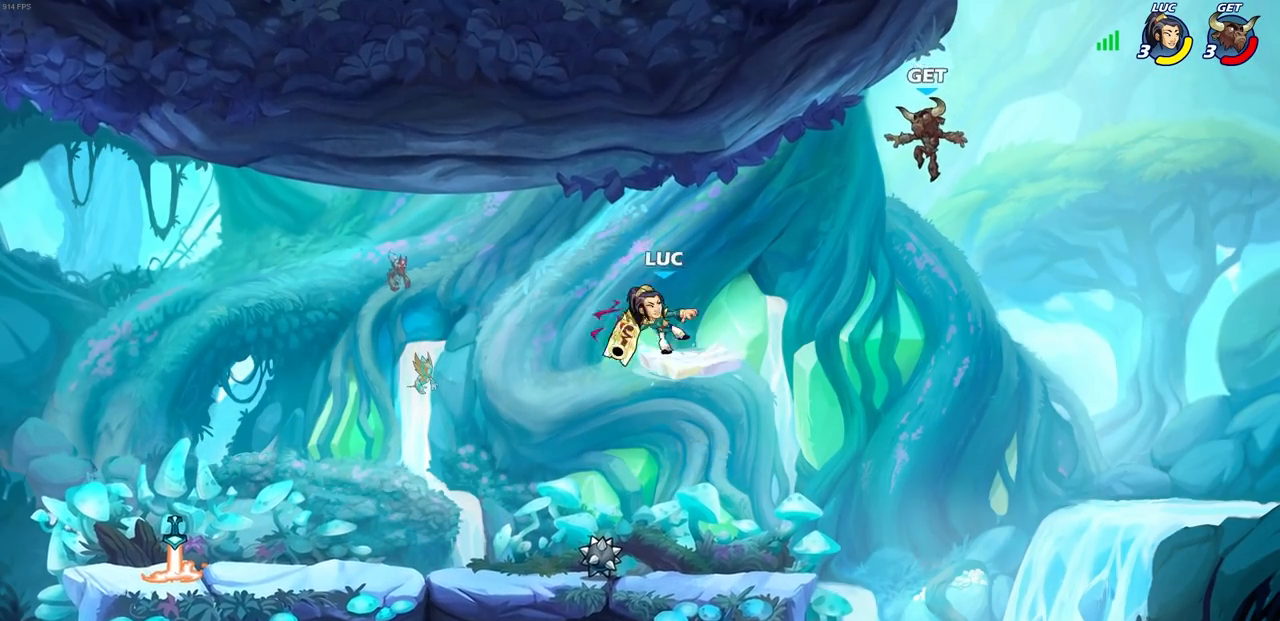
{"buttons": [], "left_stick": "center", "right_stick": "center", "events": []}
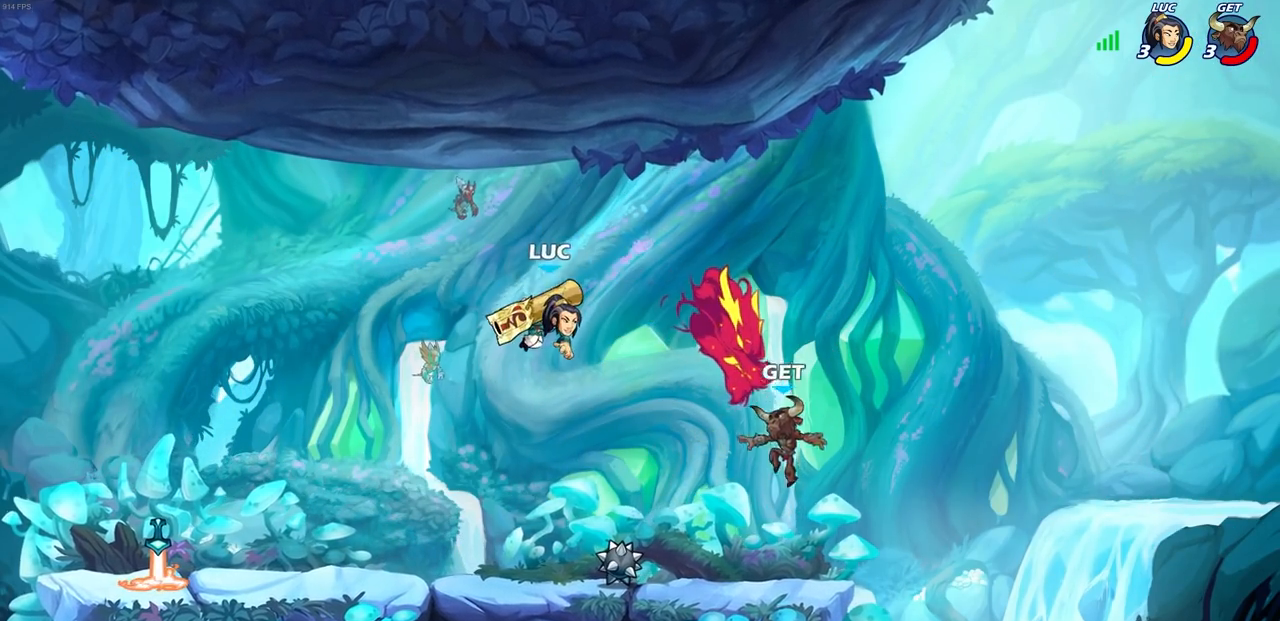
{"buttons": [], "left_stick": "center", "right_stick": "center", "events": [[67, "left_stick", "left"], [183, "left_stick", "center"], [267, "SQUARE", "down"], [317, "SQUARE", "up"]]}
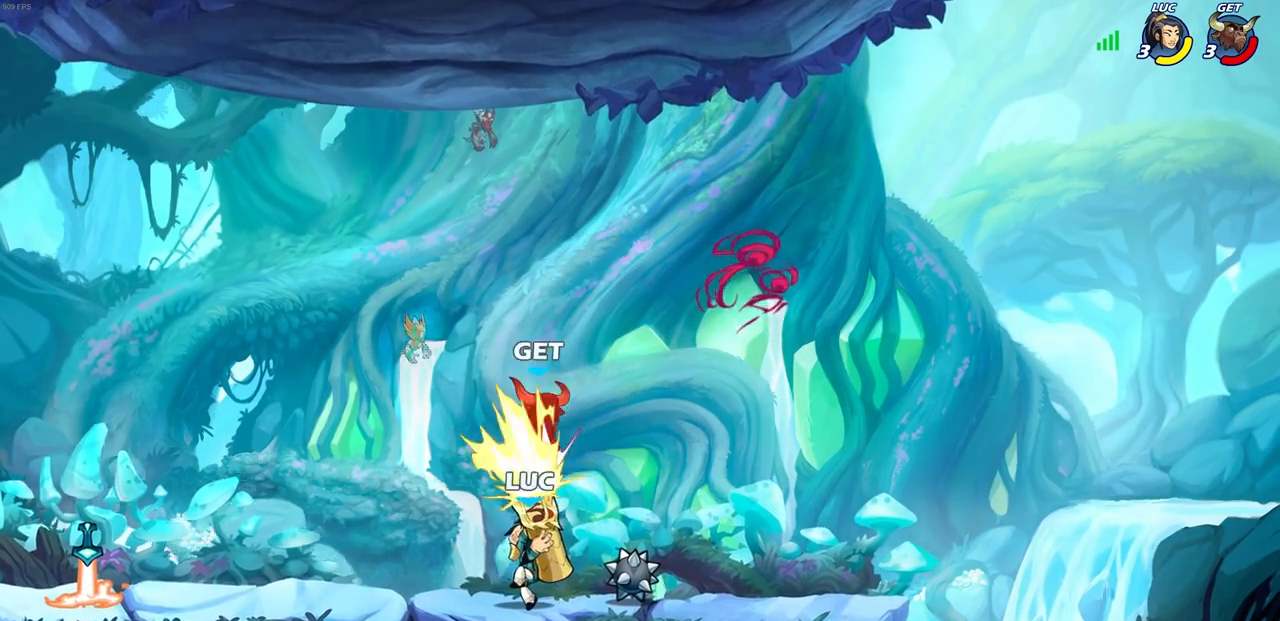
{"buttons": [], "left_stick": "center", "right_stick": "center", "events": [[283, "left_stick", "left"], [333, "CROSS", "down"], [383, "SQUARE", "down"], [417, "right_stick", "down-left"], [433, "CROSS", "up"], [450, "SQUARE", "up"], [483, "left_stick", "center"], [483, "right_stick", "center"]]}
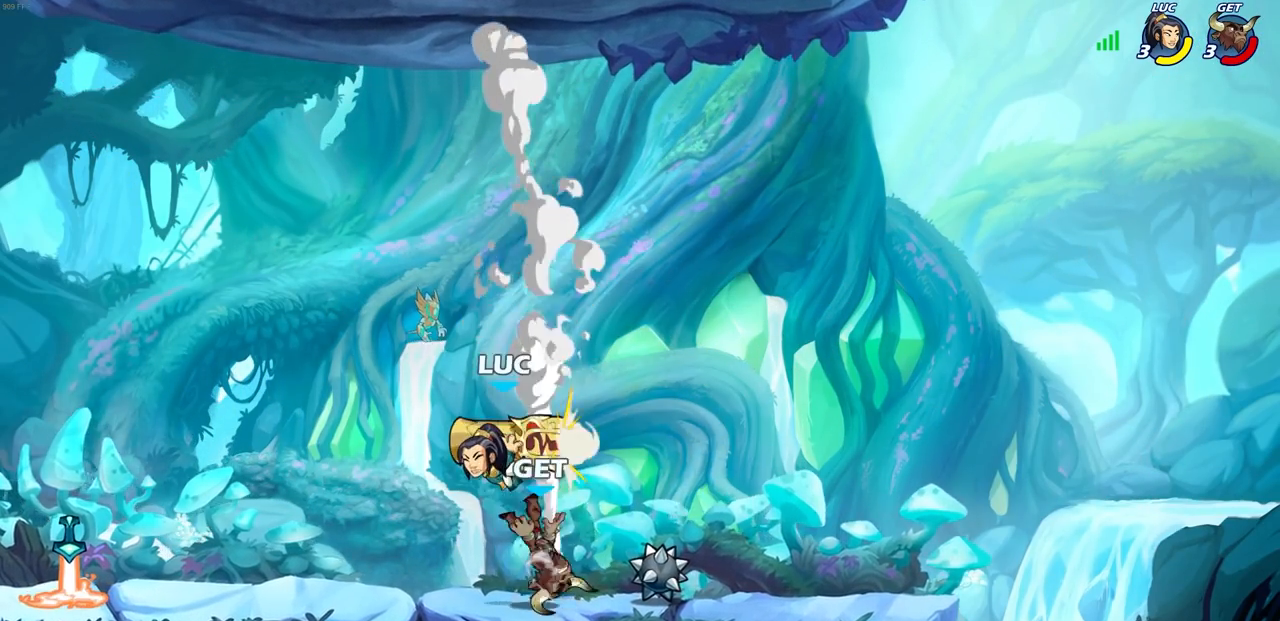
{"buttons": [], "left_stick": "right", "right_stick": "center", "events": [[433, "left_stick", "right"]]}
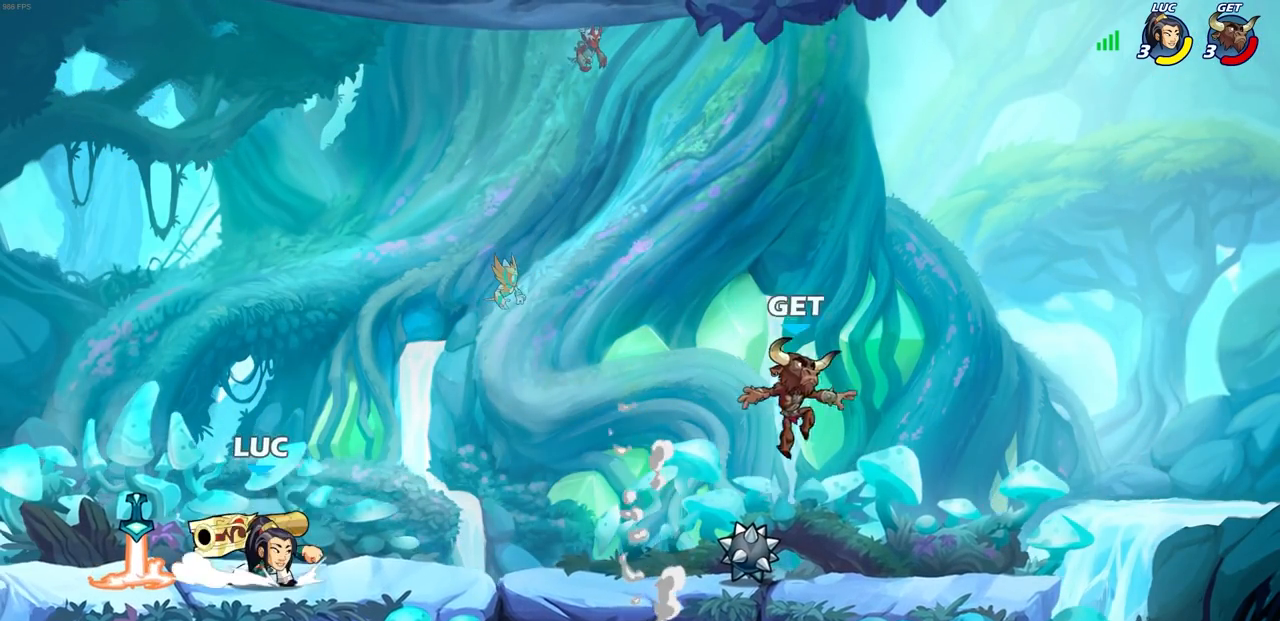
{"buttons": [], "left_stick": "center", "right_stick": "center", "events": [[100, "R1", "down"], [100, "R2", "down"], [250, "left_stick", "center"], [267, "R1", "up"], [267, "R2", "up"], [400, "left_stick", "down"], [433, "CIRCLE", "down"], [500, "CIRCLE", "up"], [500, "left_stick", "center"]]}
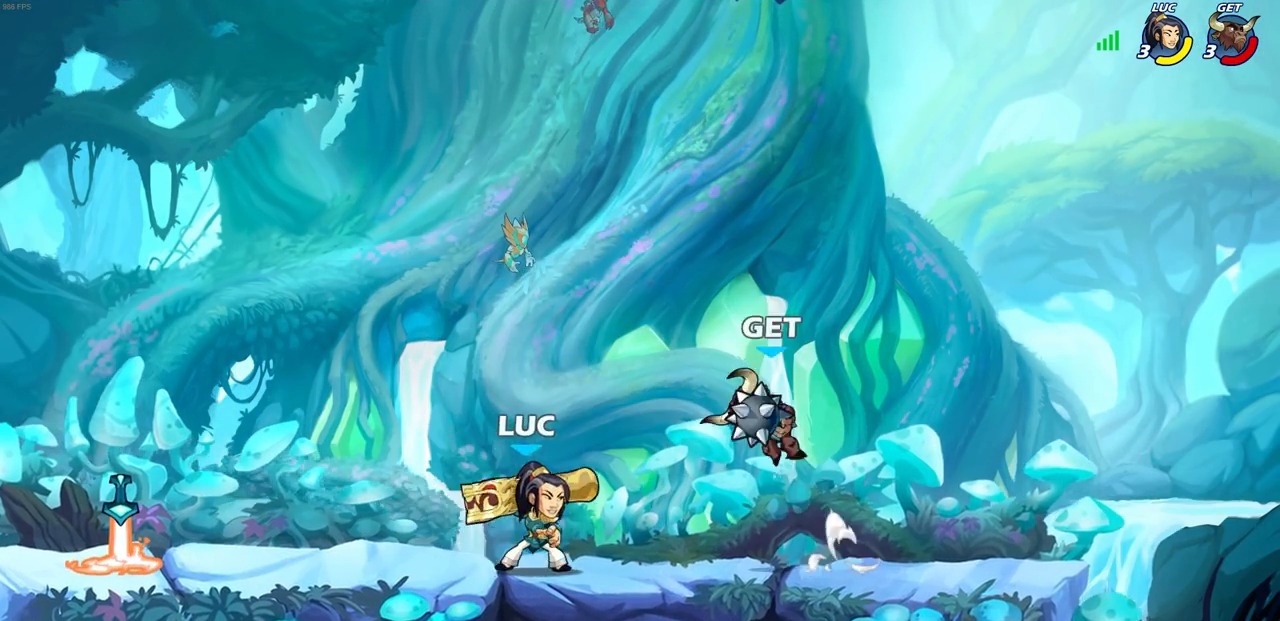
{"buttons": [], "left_stick": "center", "right_stick": "center", "events": []}
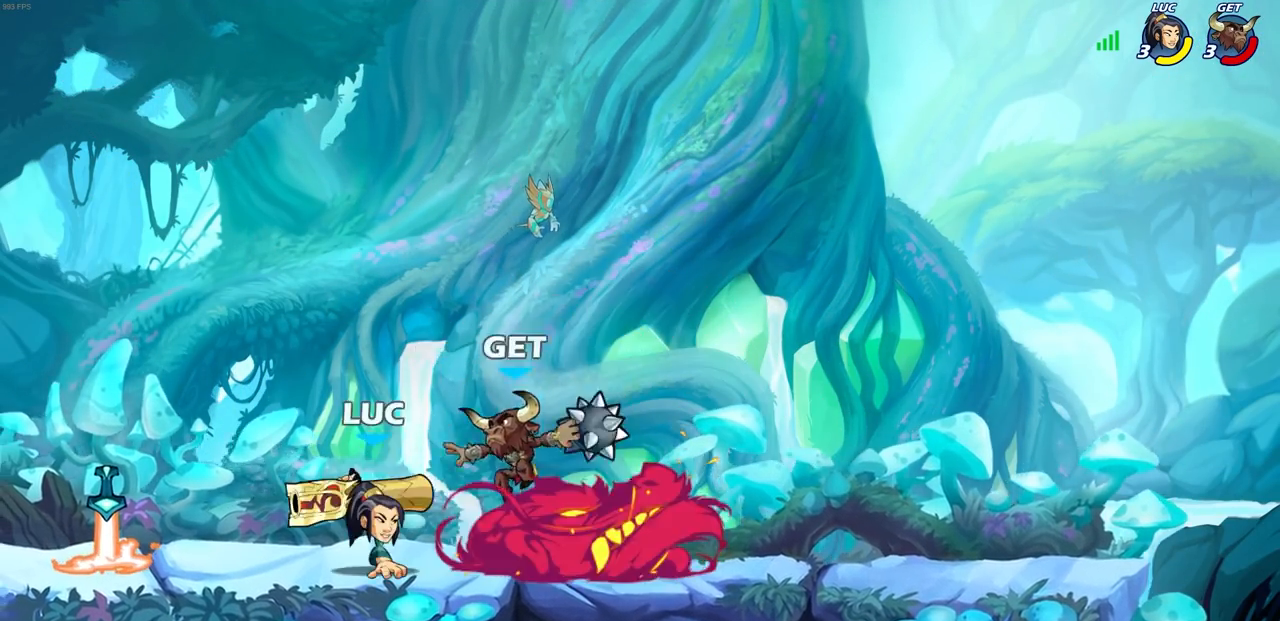
{"buttons": [], "left_stick": "center", "right_stick": "center", "events": [[333, "left_stick", "up-left"], [400, "left_stick", "center"], [433, "SQUARE", "down"], [500, "SQUARE", "up"]]}
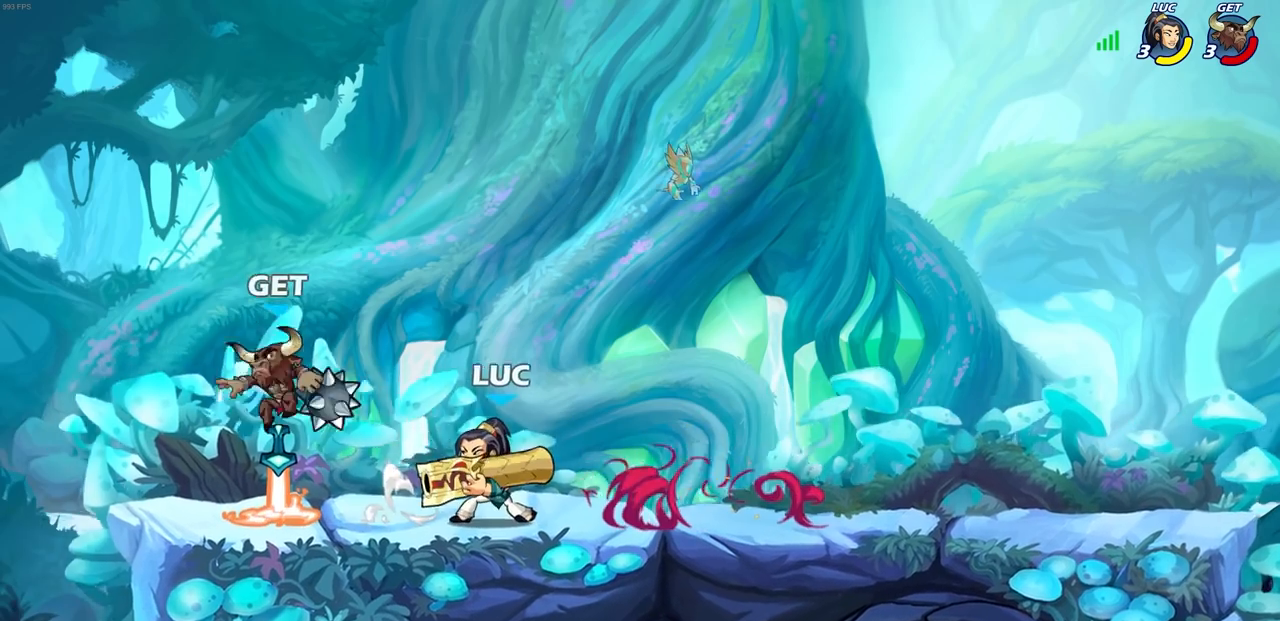
{"buttons": ["CROSS"], "left_stick": "center", "right_stick": "center", "events": [[483, "CROSS", "down"]]}
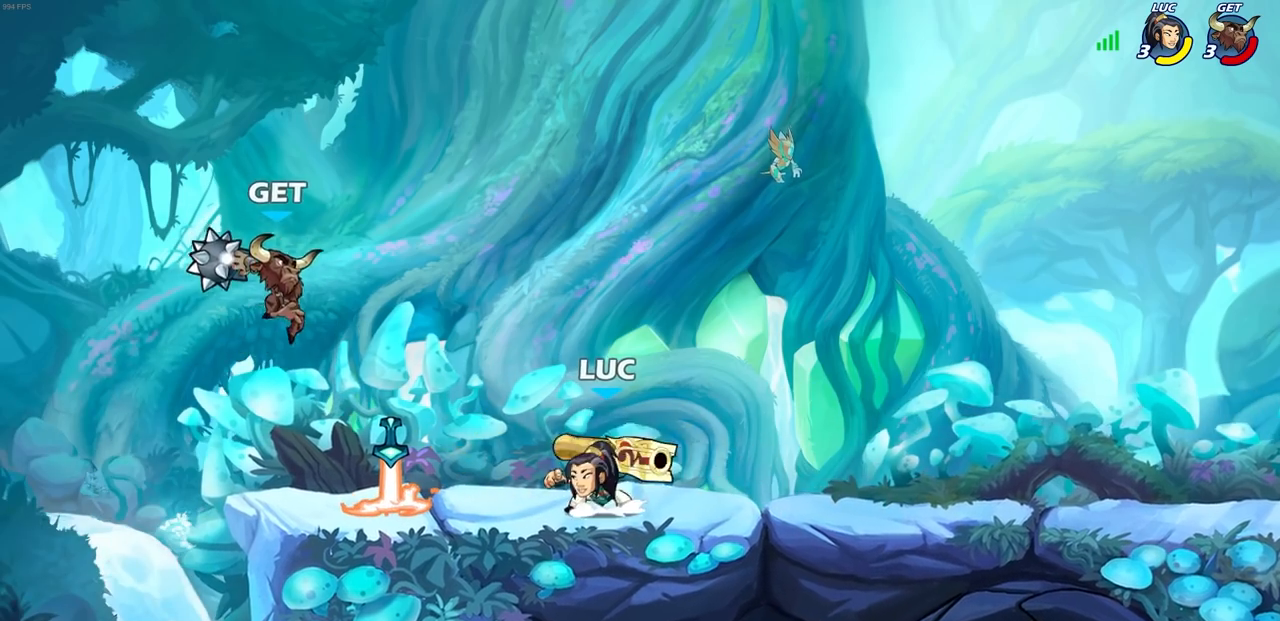
{"buttons": [], "left_stick": "down", "right_stick": "center", "events": [[150, "CROSS", "up"], [333, "left_stick", "down"]]}
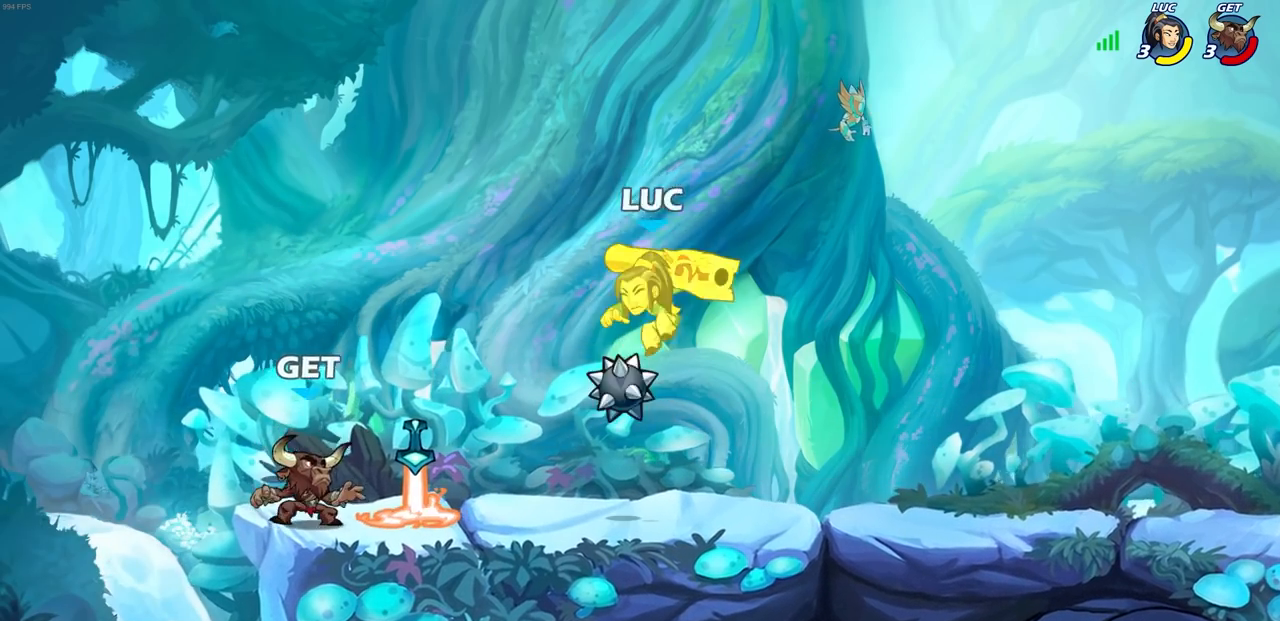
{"buttons": ["R1", "R2"], "left_stick": "center", "right_stick": "center", "events": [[17, "R1", "down"], [17, "R2", "down"], [33, "SQUARE", "down"], [133, "SQUARE", "up"], [183, "R1", "up"], [183, "R2", "up"], [267, "left_stick", "center"], [333, "left_stick", "left"], [400, "R1", "down"], [400, "R2", "down"], [433, "SQUARE", "down"], [467, "left_stick", "center"], [500, "SQUARE", "up"]]}
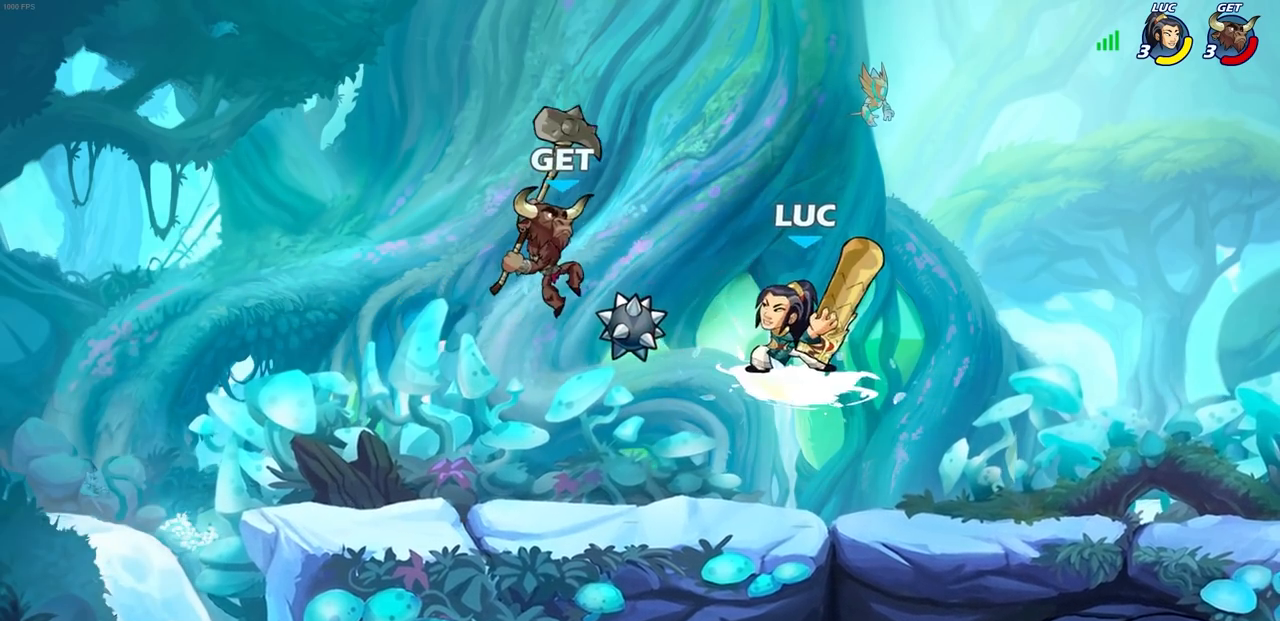
{"buttons": [], "left_stick": "up-left", "right_stick": "center", "events": [[17, "R1", "up"], [17, "R2", "up"], [467, "left_stick", "up-left"]]}
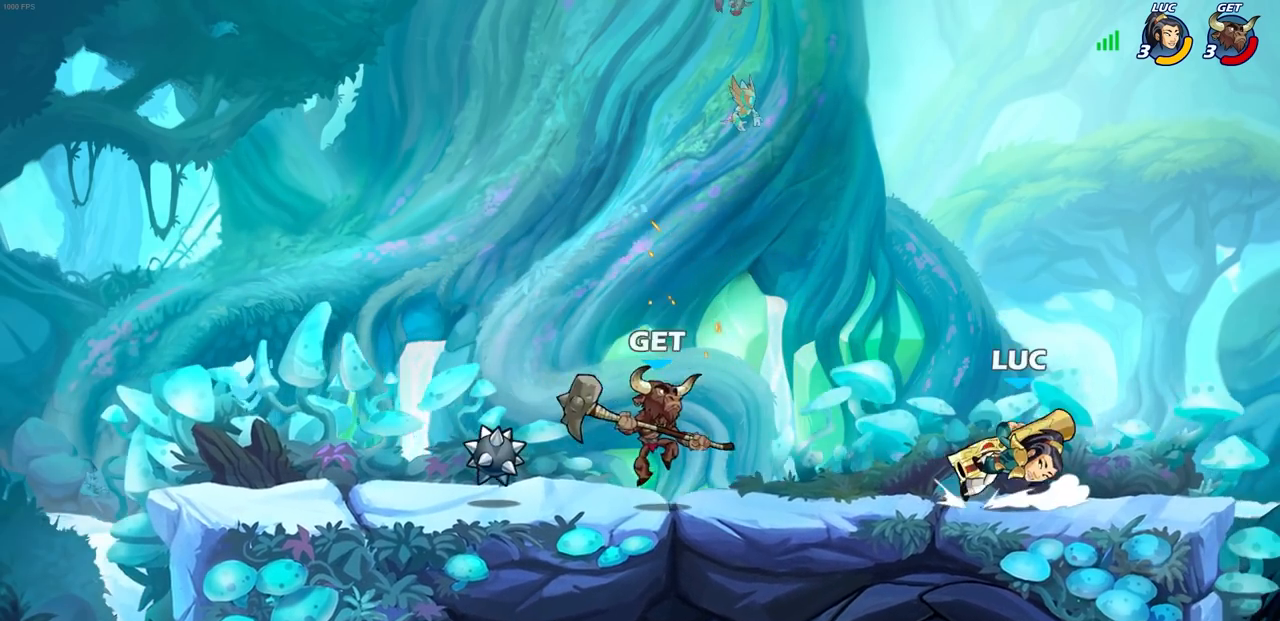
{"buttons": [], "left_stick": "center", "right_stick": "center", "events": [[67, "R2", "down"], [133, "SQUARE", "down"], [200, "left_stick", "center"], [217, "SQUARE", "up"], [250, "R2", "up"]]}
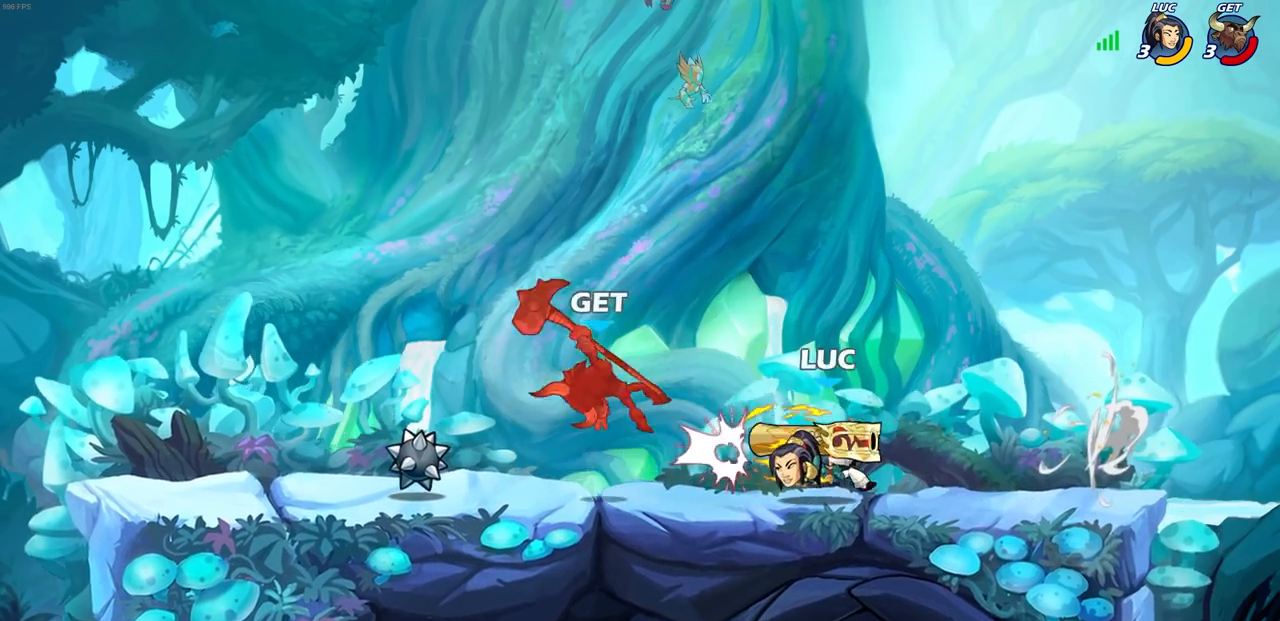
{"buttons": [], "left_stick": "center", "right_stick": "center", "events": []}
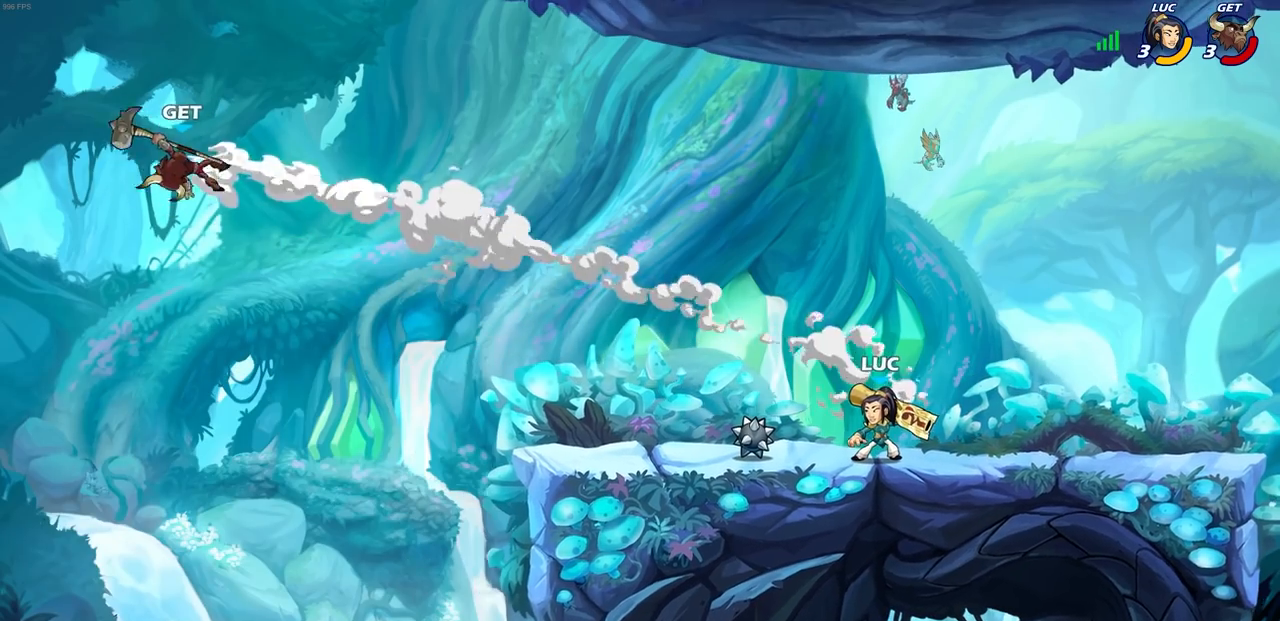
{"buttons": ["CROSS", "R2"], "left_stick": "up-left", "right_stick": "center", "events": [[383, "left_stick", "up-left"], [450, "CROSS", "down"], [467, "R2", "down"]]}
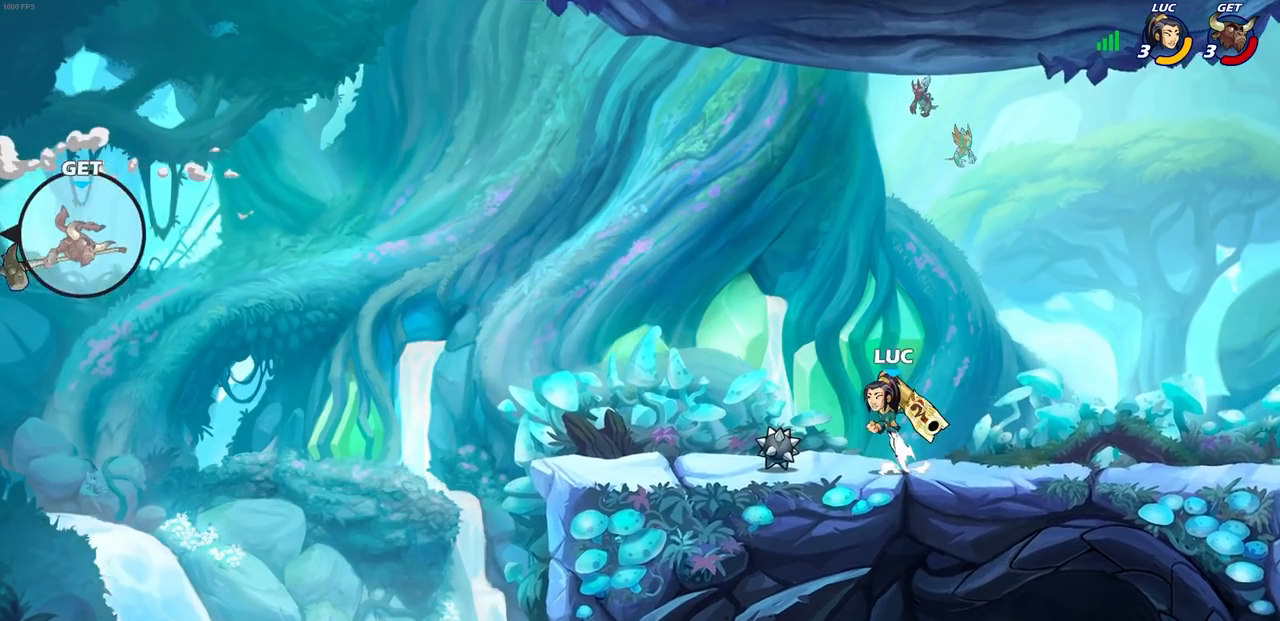
{"buttons": [], "left_stick": "center", "right_stick": "center", "events": [[50, "CROSS", "up"], [50, "R1", "down"], [100, "R2", "up"], [117, "R1", "up"], [117, "left_stick", "center"]]}
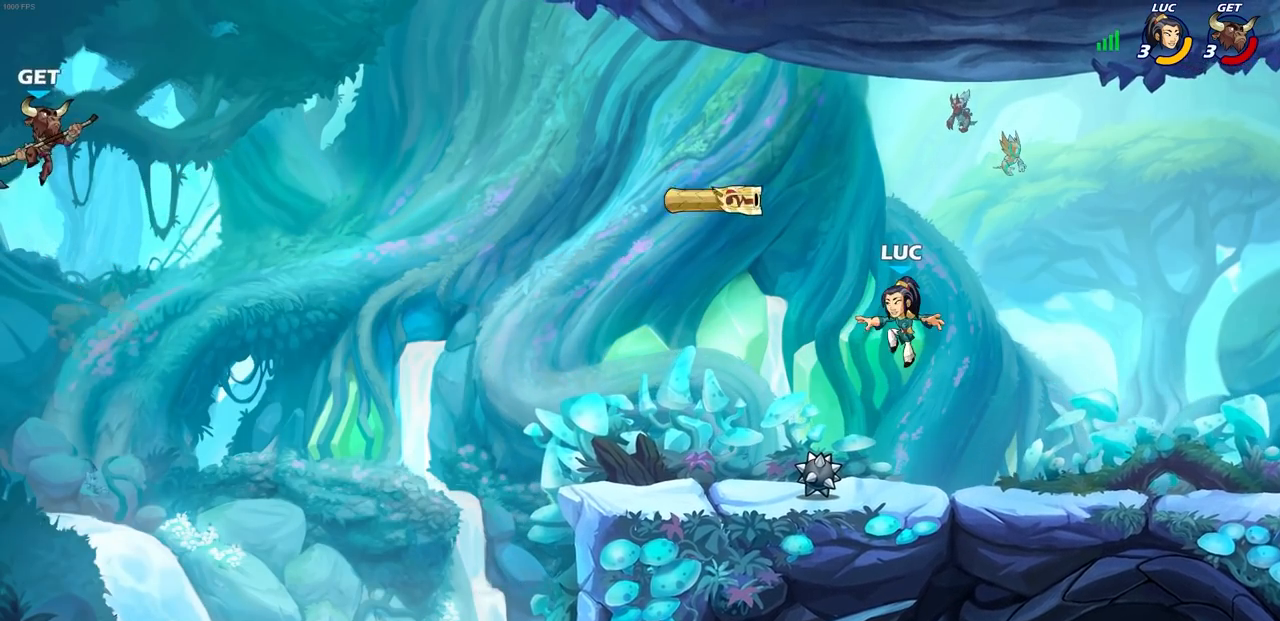
{"buttons": ["CROSS"], "left_stick": "center", "right_stick": "center", "events": [[50, "left_stick", "down"], [233, "left_stick", "left"], [300, "left_stick", "up-left"], [383, "R1", "down"], [400, "left_stick", "center"], [433, "CROSS", "down"], [500, "R1", "up"]]}
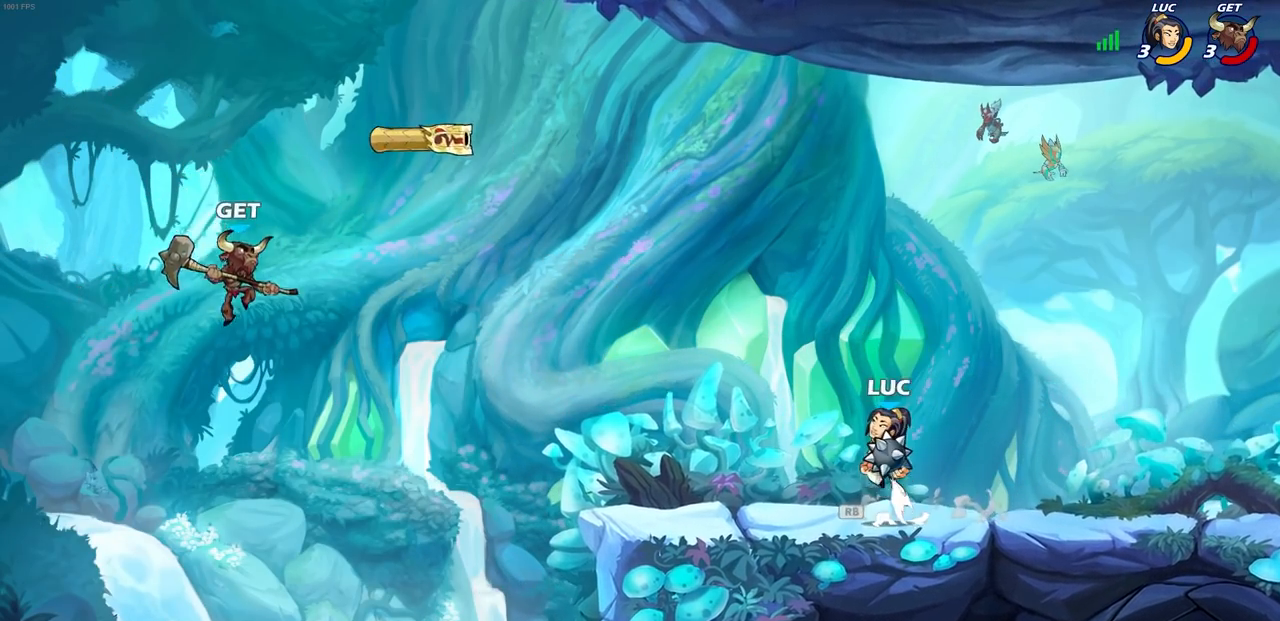
{"buttons": ["CIRCLE"], "left_stick": "center", "right_stick": "center", "events": [[50, "CROSS", "up"], [267, "CIRCLE", "down"]]}
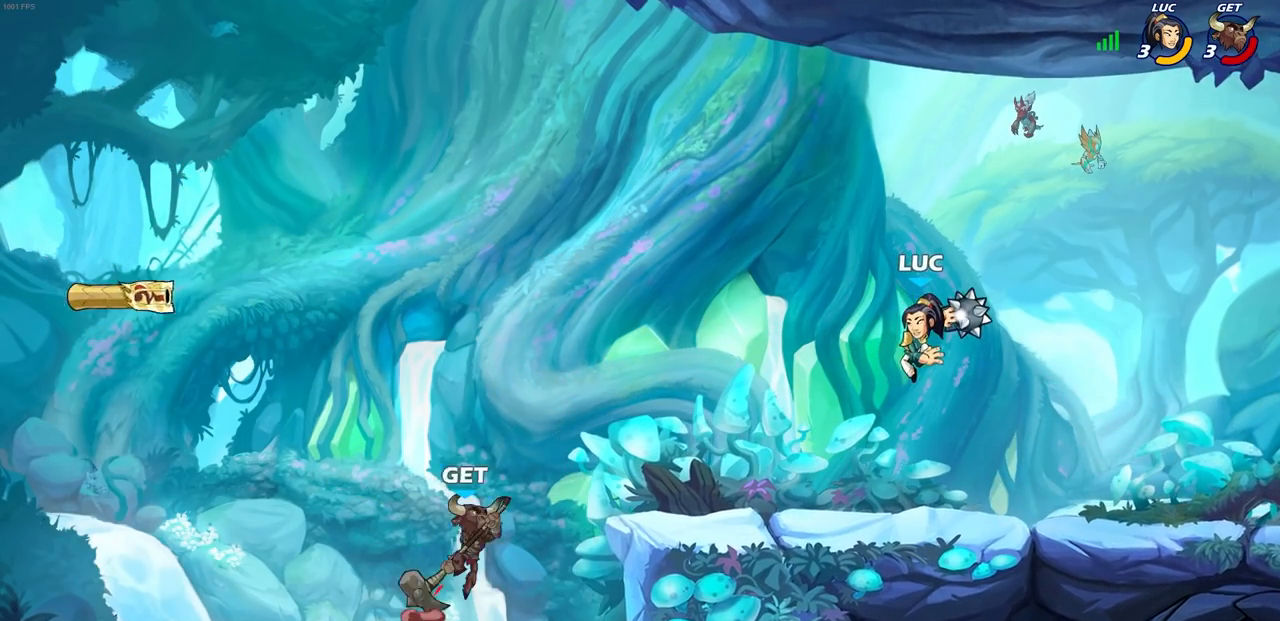
{"buttons": [], "left_stick": "center", "right_stick": "center", "events": [[133, "CIRCLE", "up"]]}
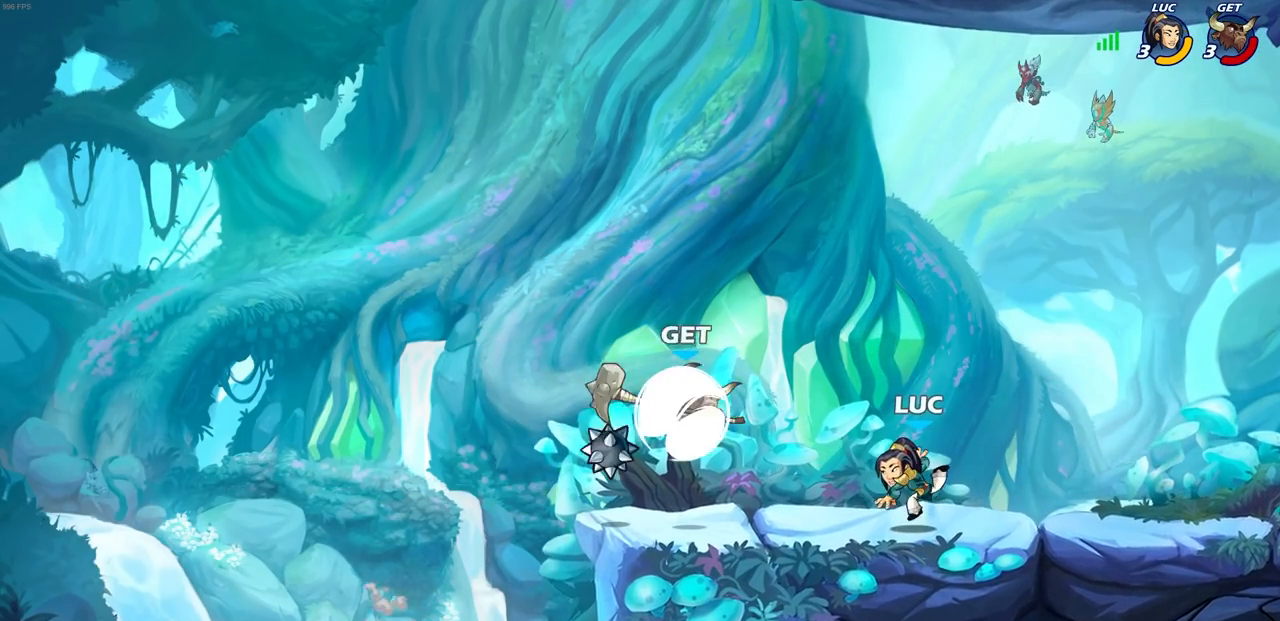
{"buttons": ["R2"], "left_stick": "center", "right_stick": "center", "events": [[283, "R2", "down"]]}
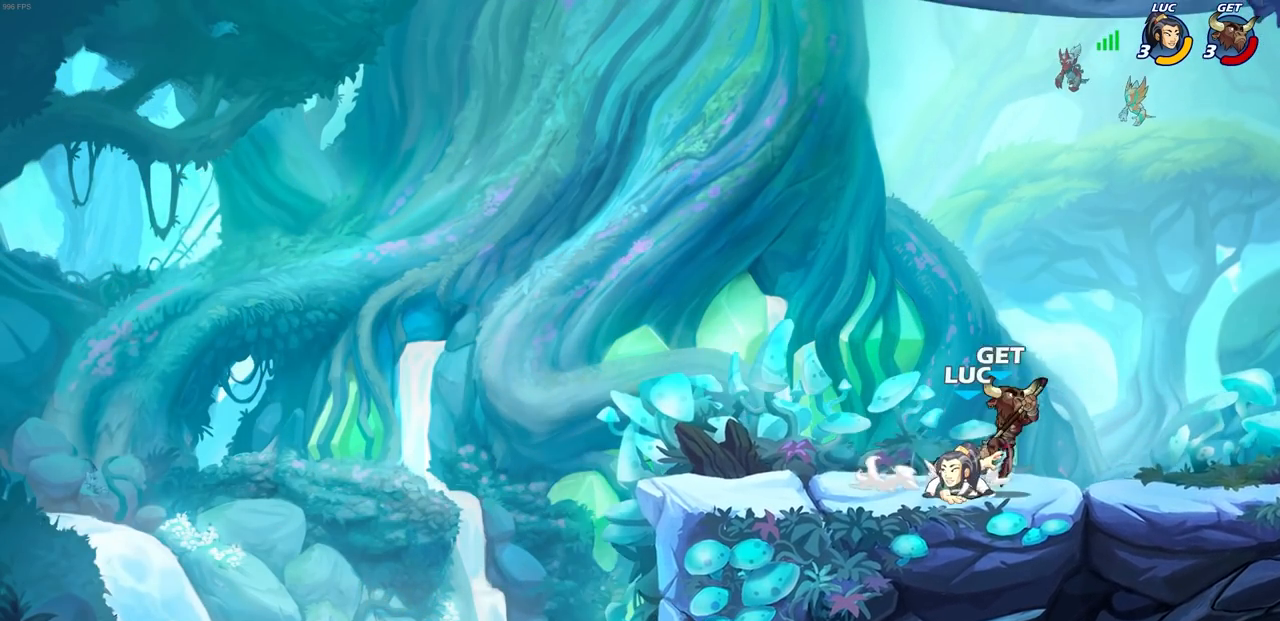
{"buttons": [], "left_stick": "center", "right_stick": "center", "events": [[50, "left_stick", "right"], [117, "R2", "up"], [117, "SQUARE", "down"], [183, "left_stick", "down"], [200, "SQUARE", "up"], [283, "left_stick", "center"]]}
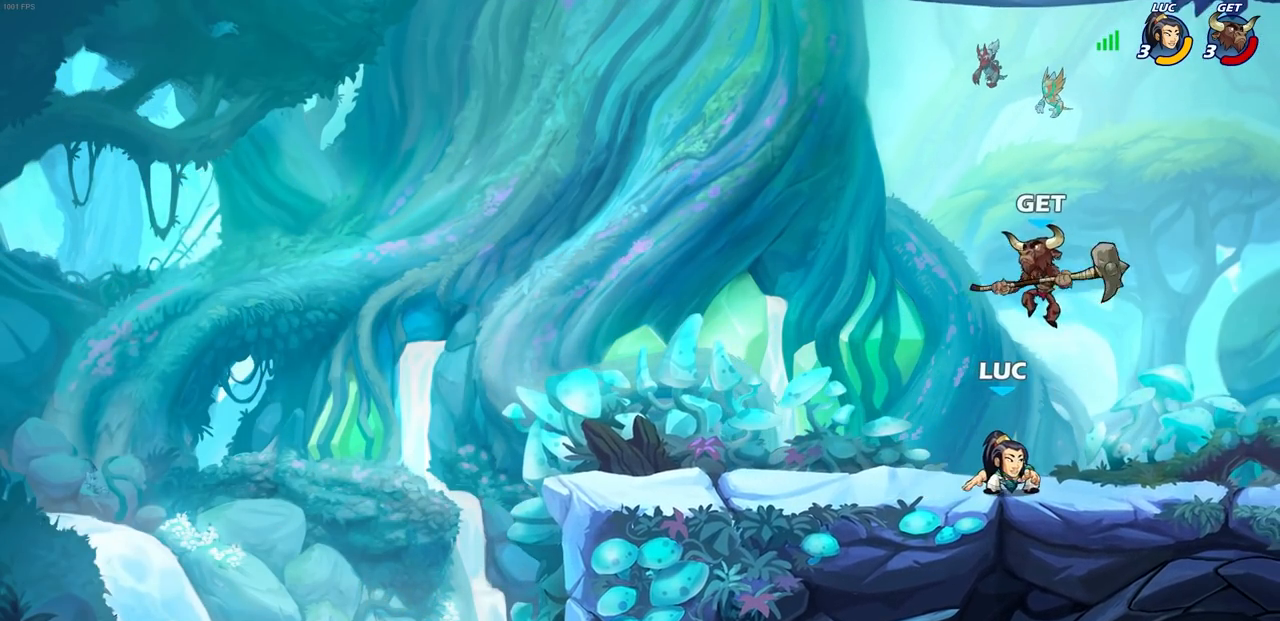
{"buttons": ["SQUARE"], "left_stick": "center", "right_stick": "center", "events": [[200, "left_stick", "left"], [267, "left_stick", "center"], [283, "SQUARE", "down"], [350, "SQUARE", "up"], [467, "SQUARE", "down"]]}
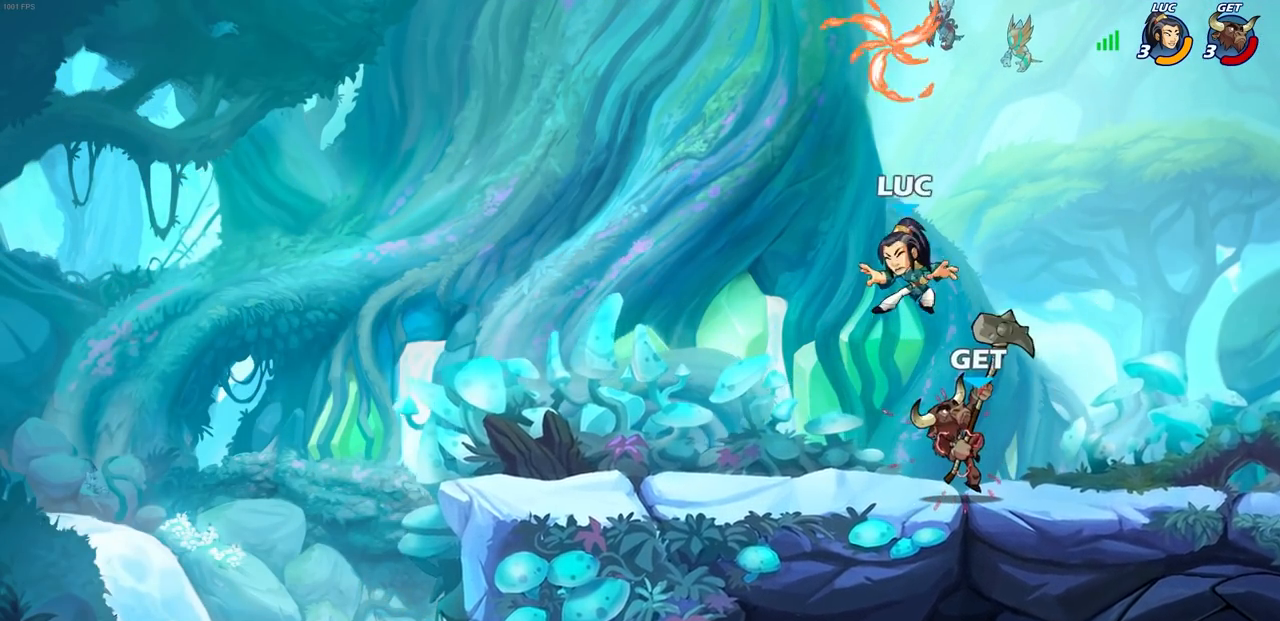
{"buttons": [], "left_stick": "up-left", "right_stick": "center", "events": [[50, "SQUARE", "up"], [467, "left_stick", "up-left"]]}
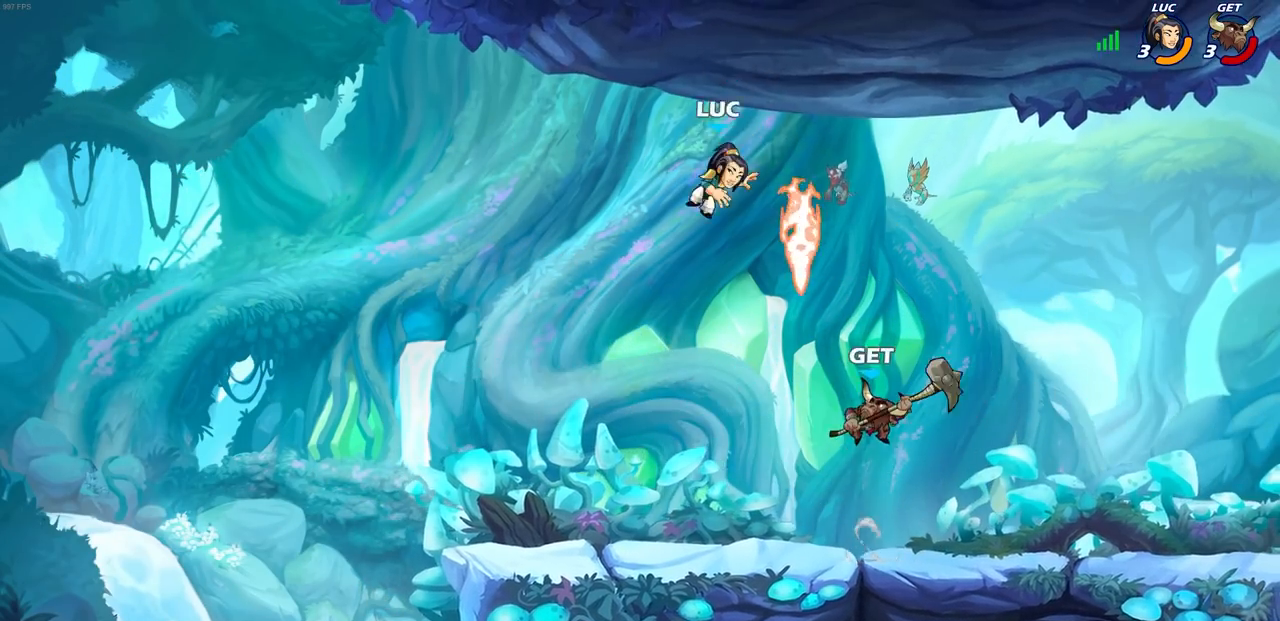
{"buttons": [], "left_stick": "down", "right_stick": "center", "events": [[117, "CROSS", "down"], [200, "left_stick", "up-right"], [233, "CROSS", "up"], [333, "left_stick", "down-right"], [383, "left_stick", "down"]]}